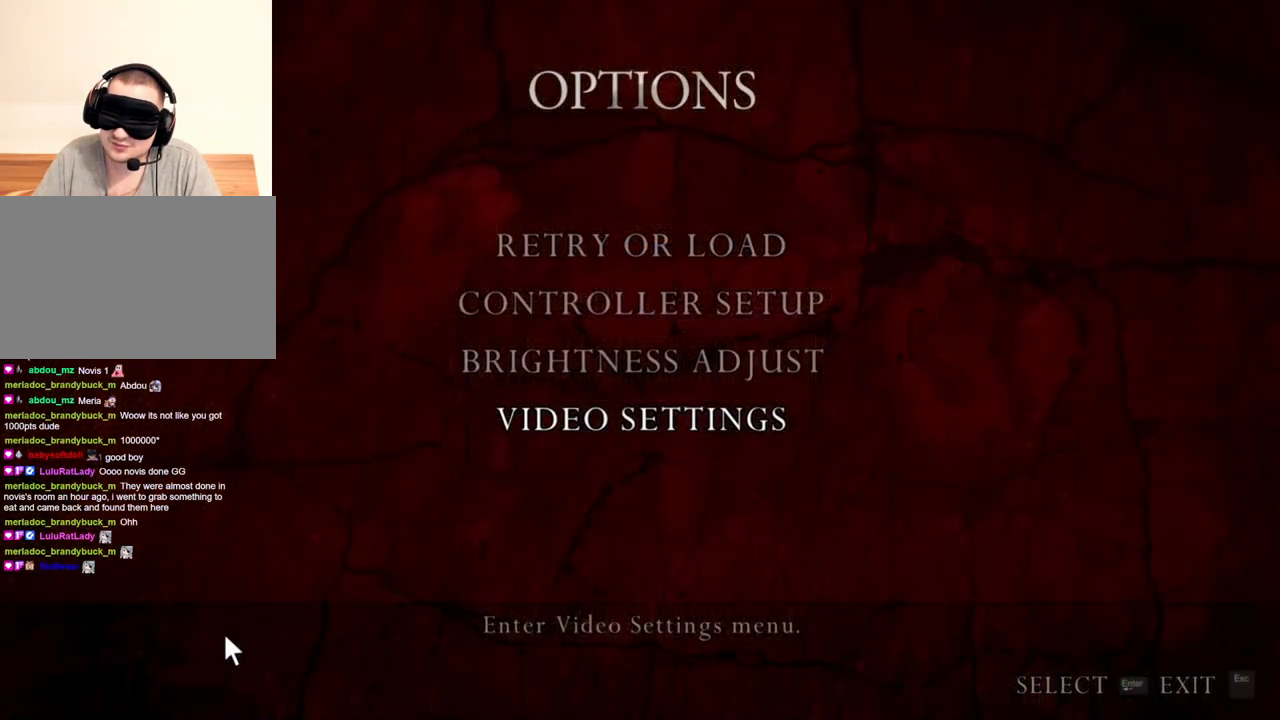
Gameplay with keyboard and mouse; each line is a JSON object with the keys and mouse buttons held at the frame after it. "events" lists presses ("down") and releases ("up") of "1", "2", "3", "4", "5", "a", "alt", "b", "c", "ctrl", "d", "e", "f", "g", "q", "r", "s", "shift", "space", "t", "tab", "tilde", "v", "w", "x", "z", "mouse_left", "mouse_wheel", "mouse_right", "mouse_mb4" and "mouse_mb5" between this image and that frame as [ms after this image, input, new state], when the widget could be followed in between. "mouse_left", "mouse_wheel", "mouse_right", "mouse_mb4", "mouse_mb5" = the "left", "wheel", "right", "mb4", "mb5" buttons of the "mouse" list. No other keys are recorded. "wheel" means that the mouse wheel is clicked or scrolled. Mouse movement is not recorded.
{"keys": [], "mouse": ["right"], "events": []}
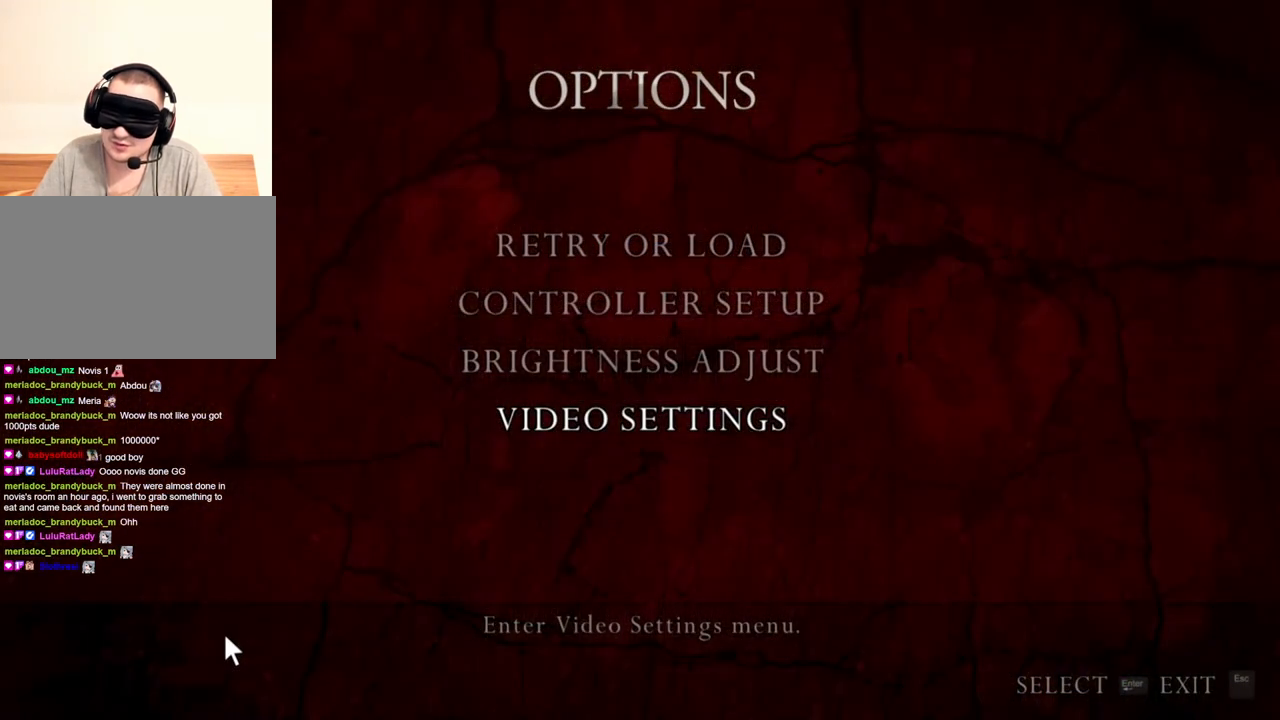
{"keys": [], "mouse": ["right"], "events": []}
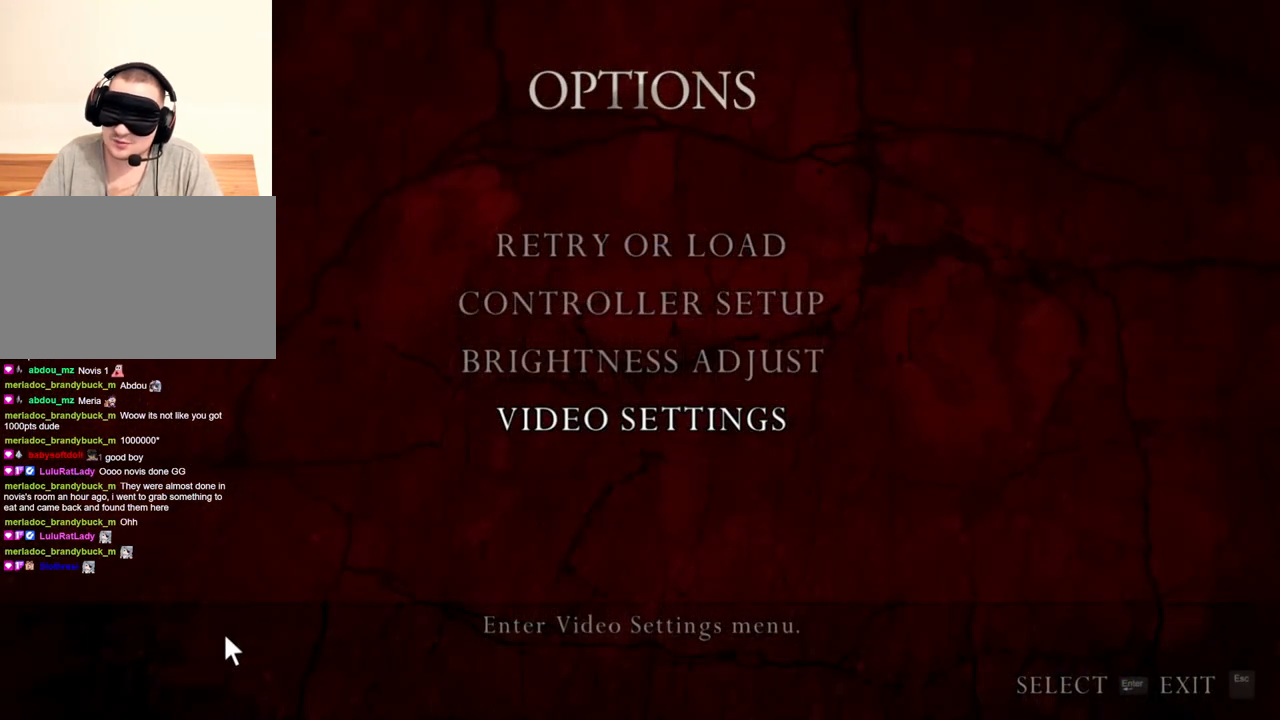
{"keys": [], "mouse": ["right"], "events": []}
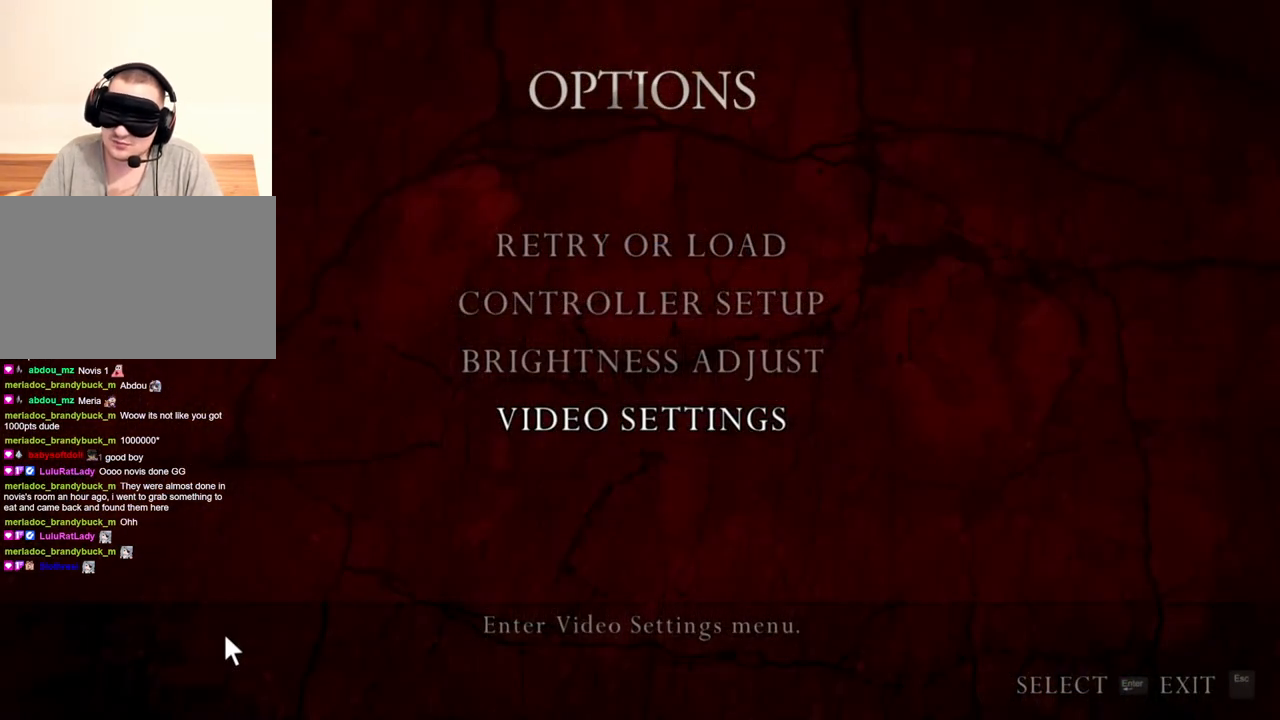
{"keys": [], "mouse": ["right"], "events": []}
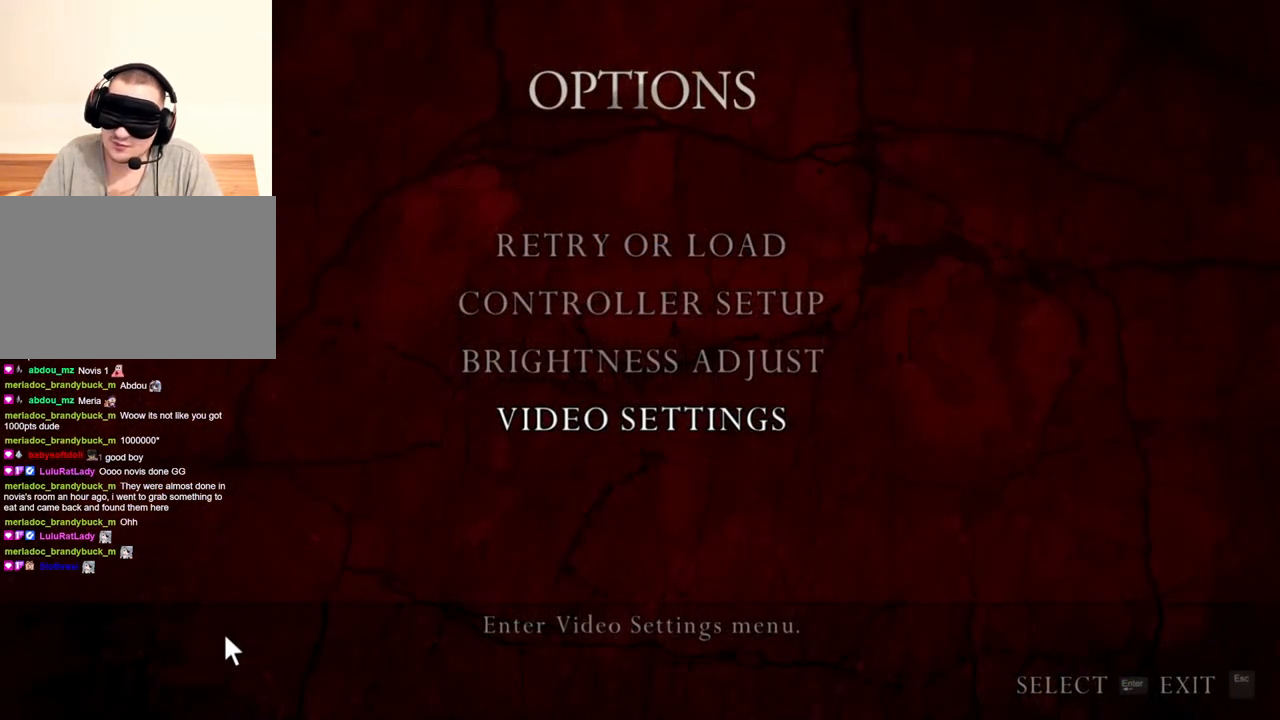
{"keys": [], "mouse": ["right"], "events": []}
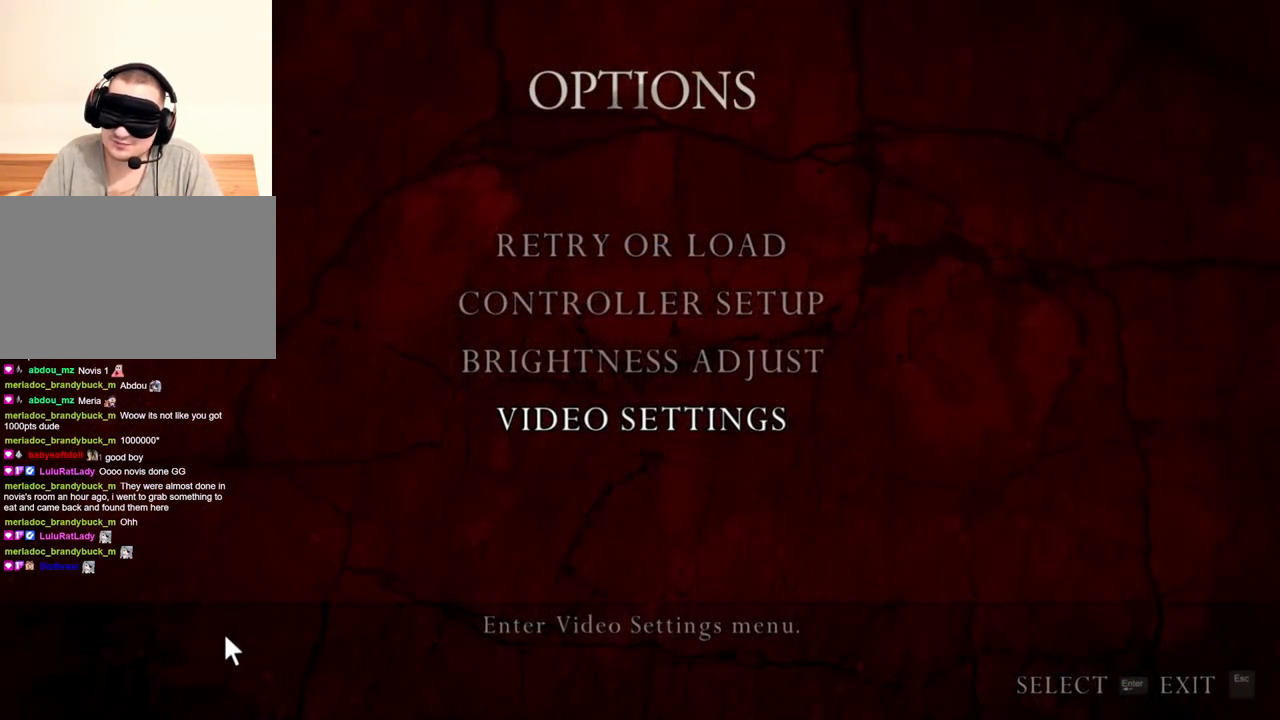
{"keys": [], "mouse": ["right"], "events": []}
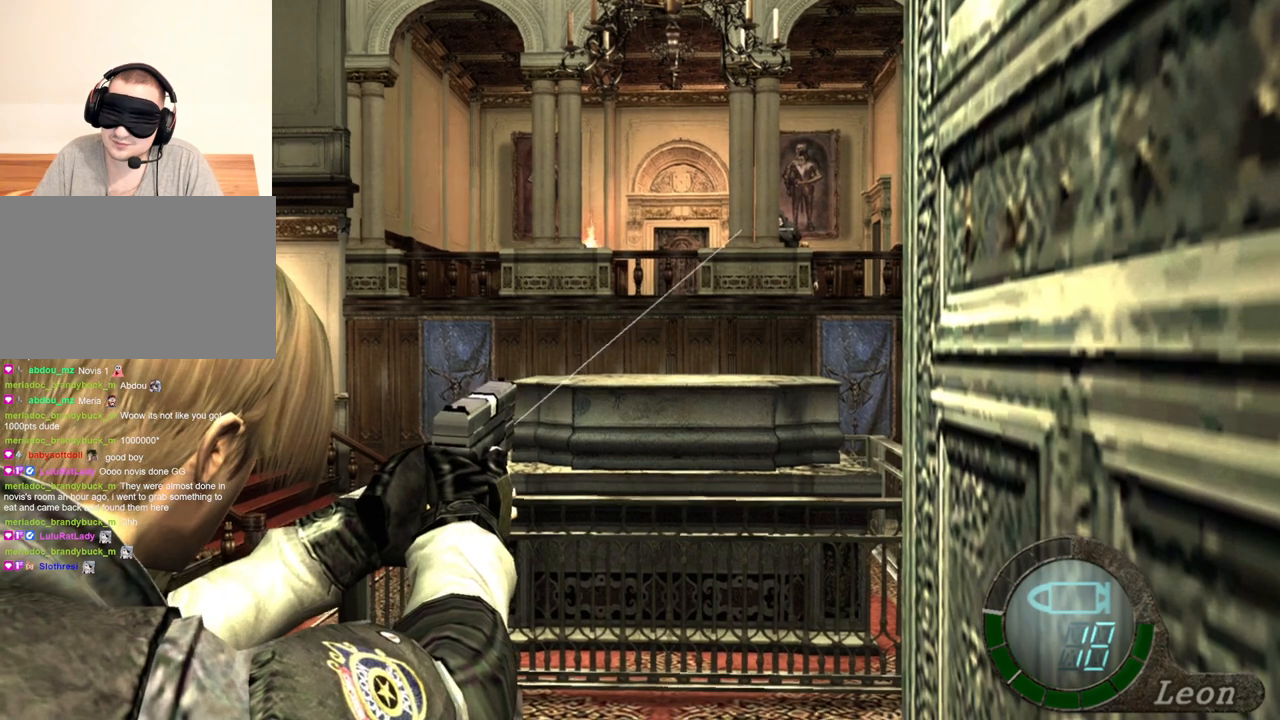
{"keys": [], "mouse": ["right"], "events": []}
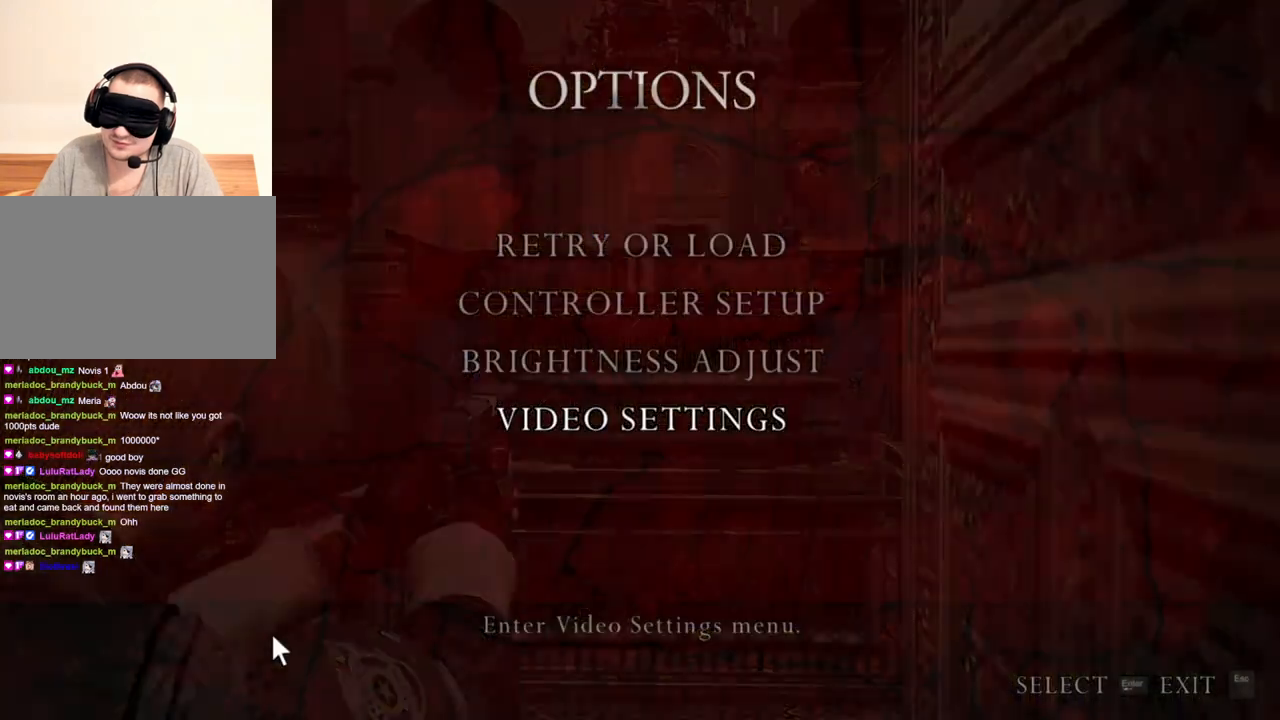
{"keys": [], "mouse": ["right"], "events": []}
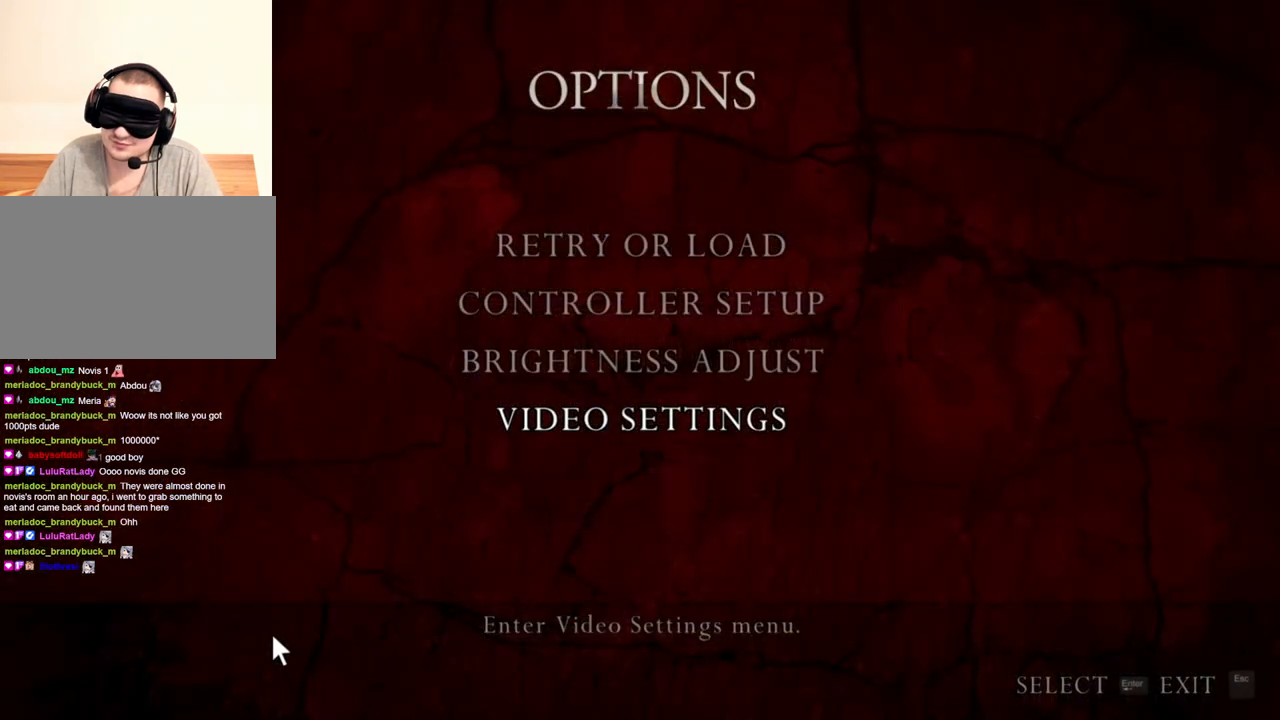
{"keys": [], "mouse": ["right"], "events": []}
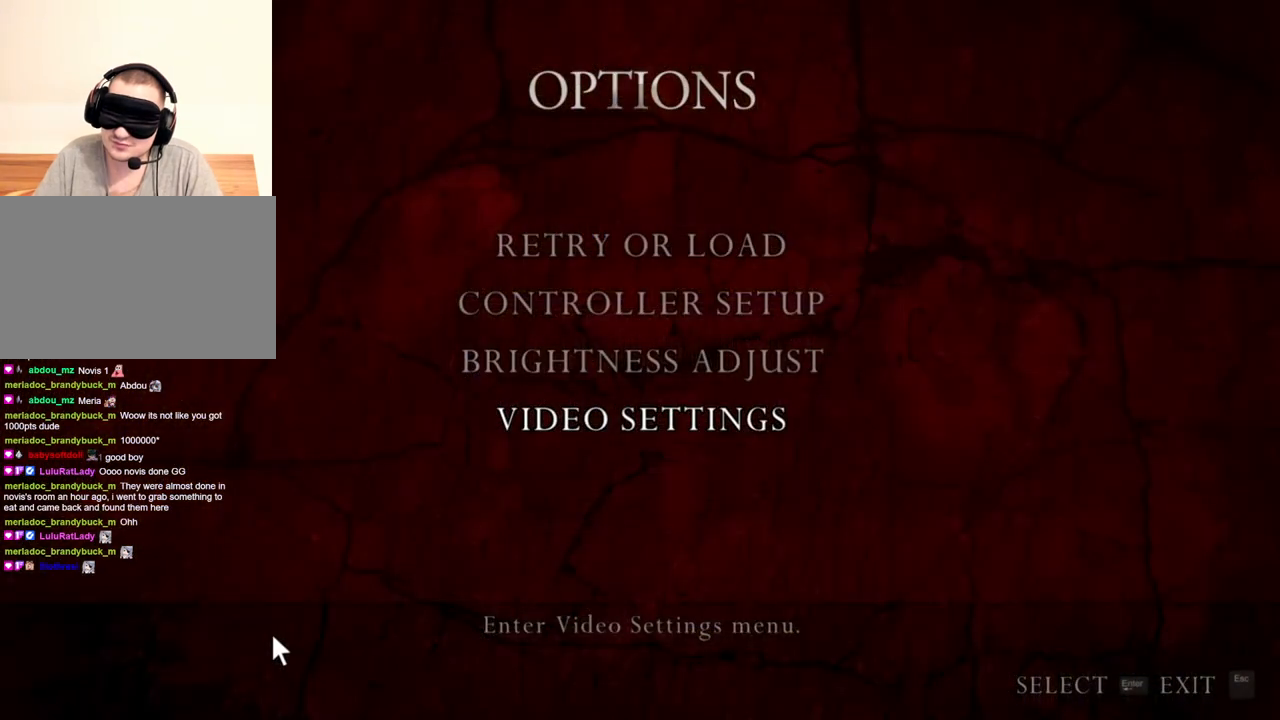
{"keys": [], "mouse": ["right"], "events": []}
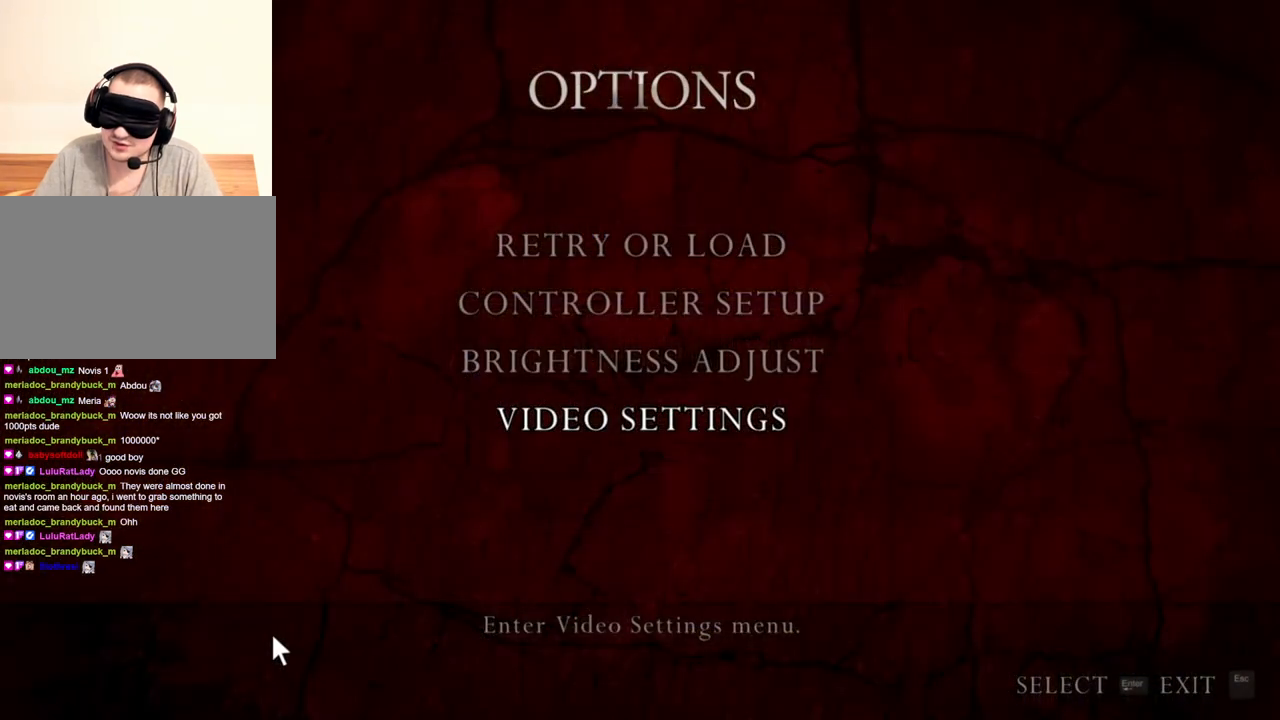
{"keys": [], "mouse": ["right"], "events": []}
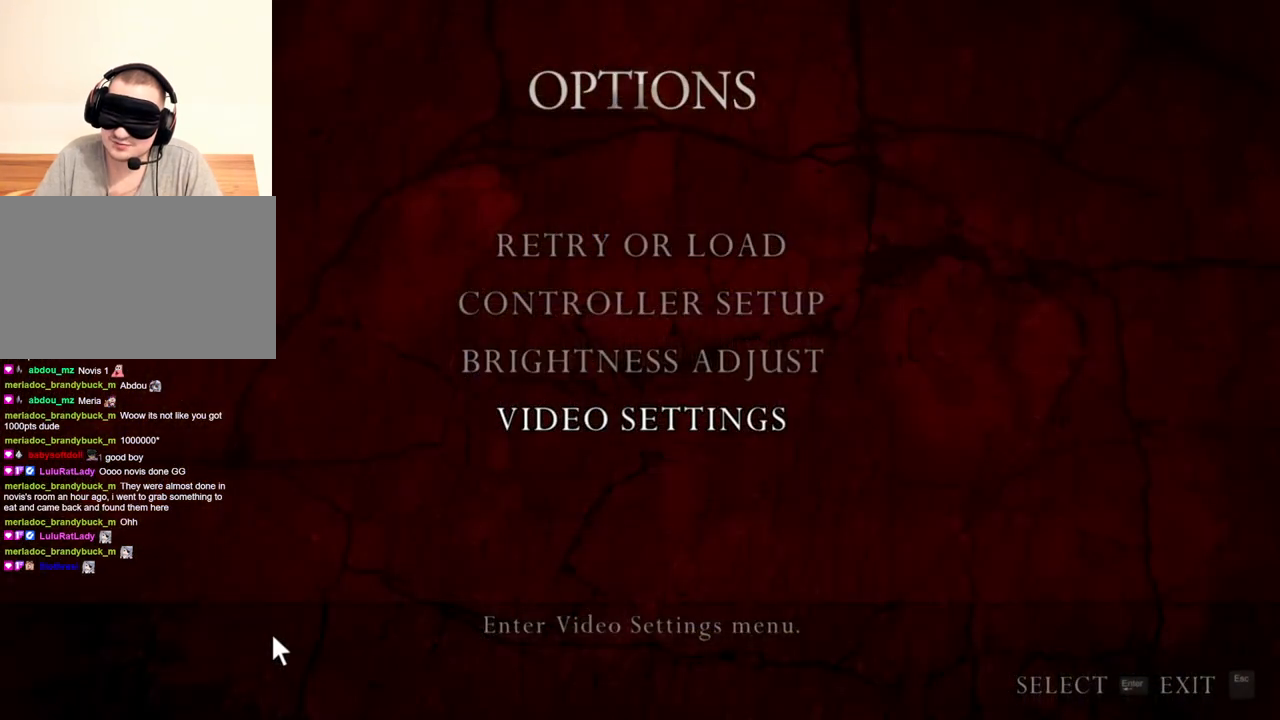
{"keys": [], "mouse": ["right"], "events": []}
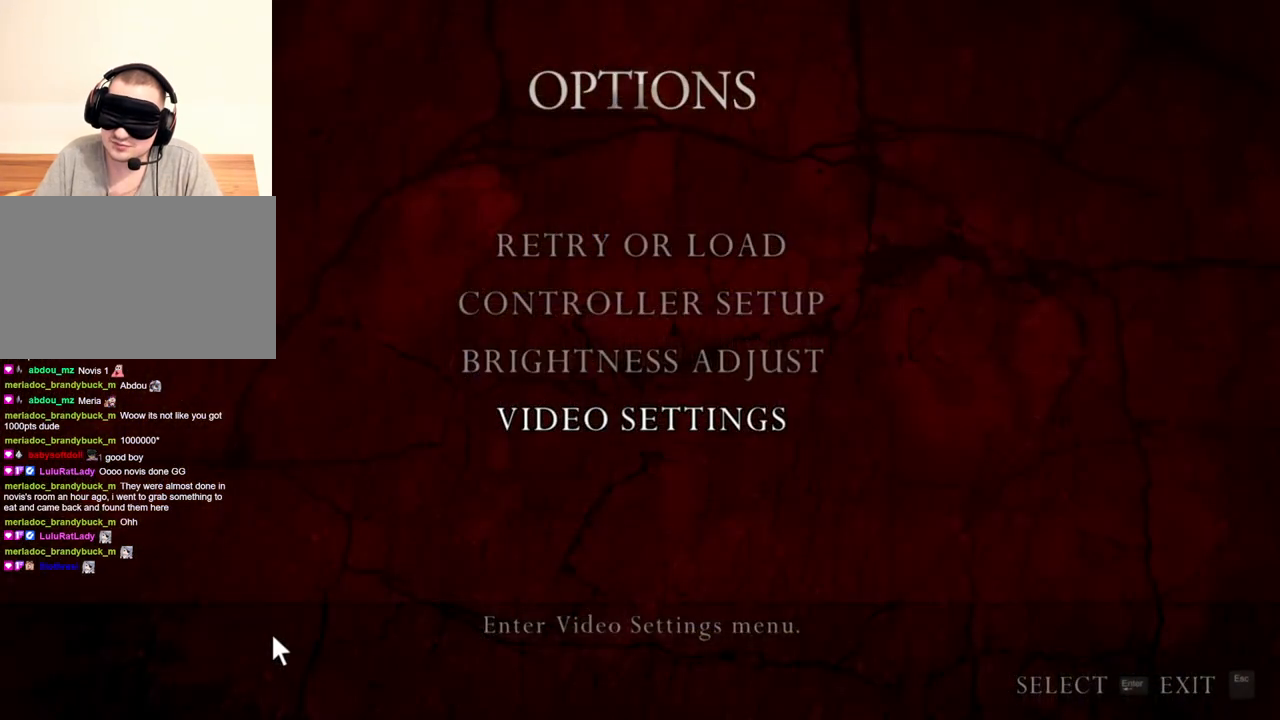
{"keys": [], "mouse": ["right"], "events": []}
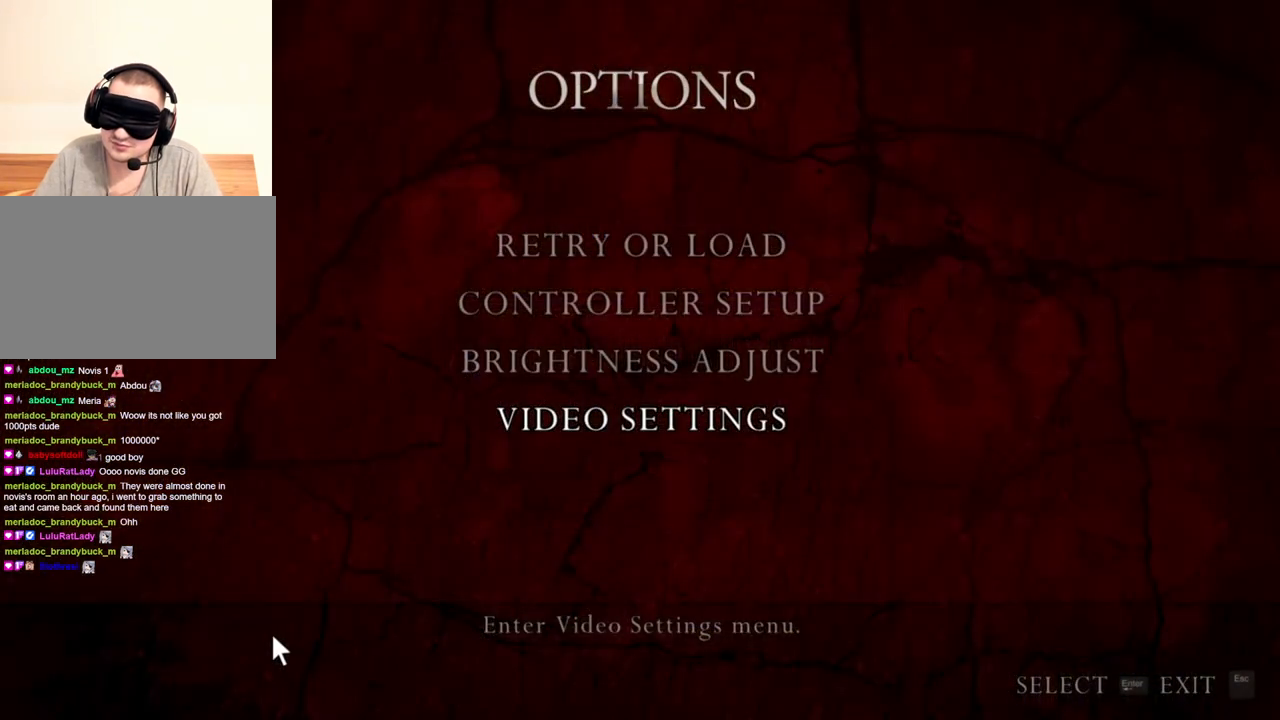
{"keys": [], "mouse": ["left", "right"], "events": [[433, "mouse_left", "down"]]}
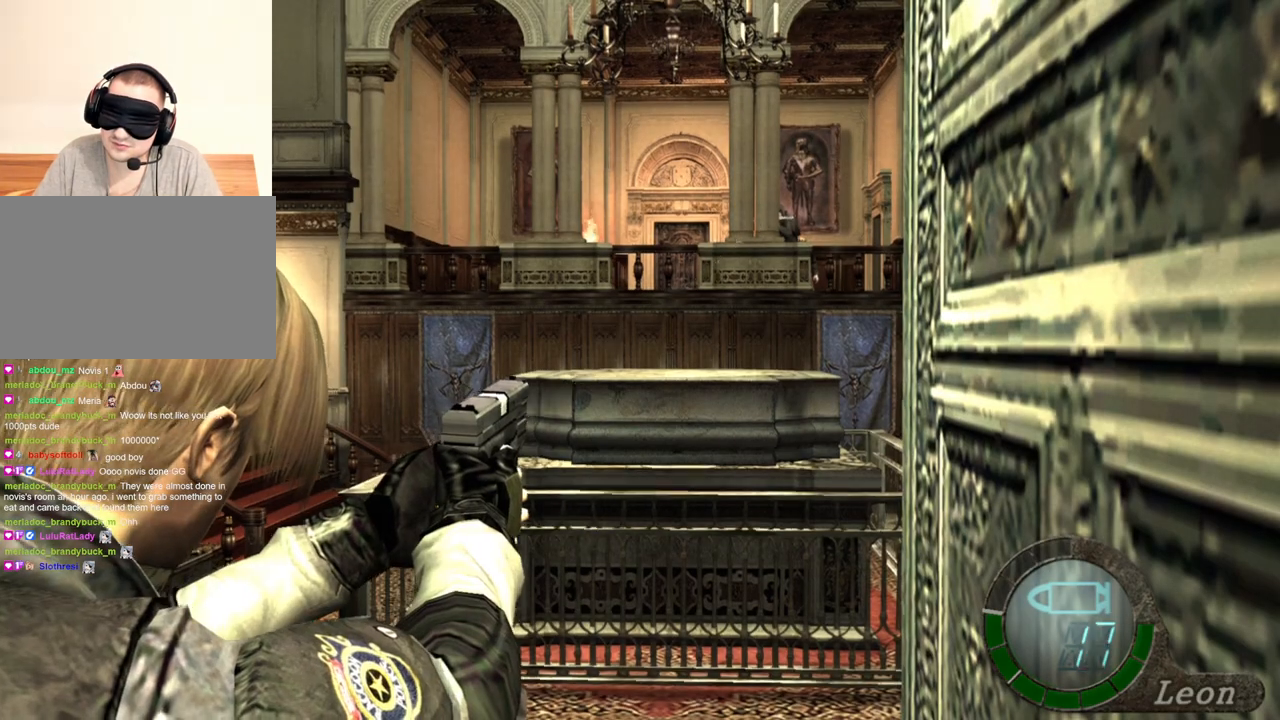
{"keys": [], "mouse": ["right"], "events": [[100, "mouse_left", "up"]]}
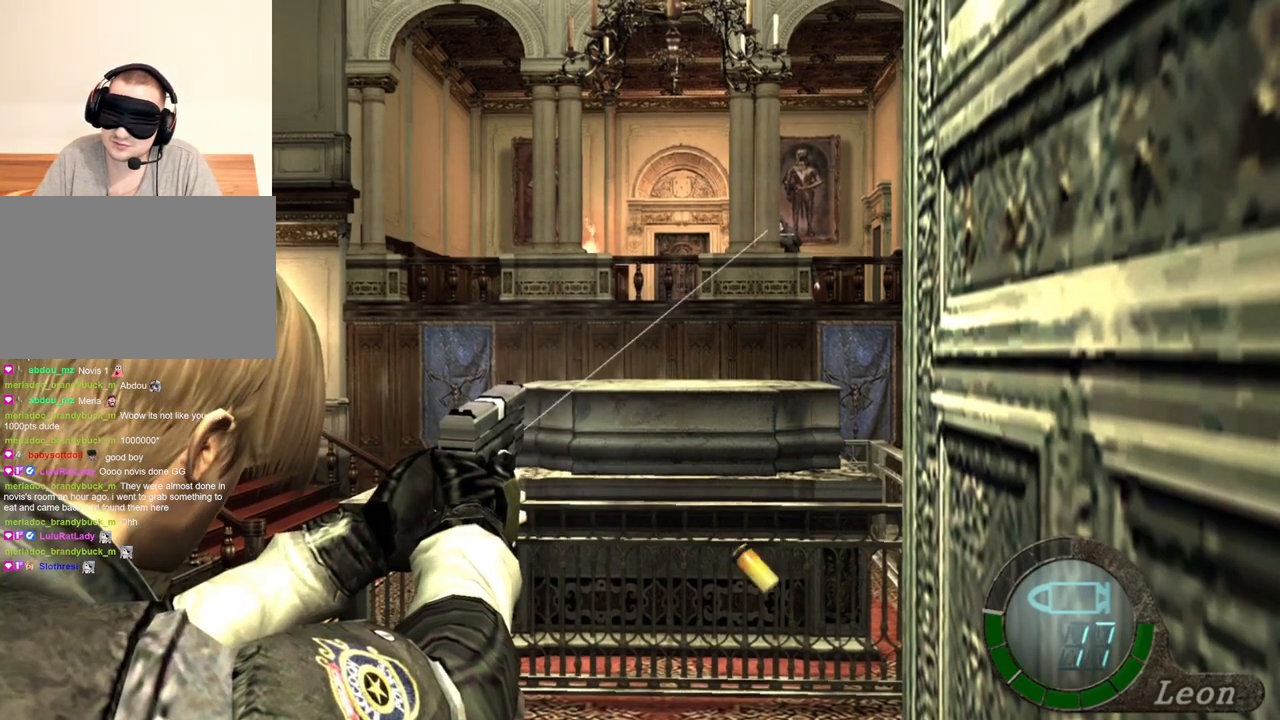
{"keys": [], "mouse": ["right"], "events": [[366, "mouse_left", "down"], [466, "mouse_left", "up"]]}
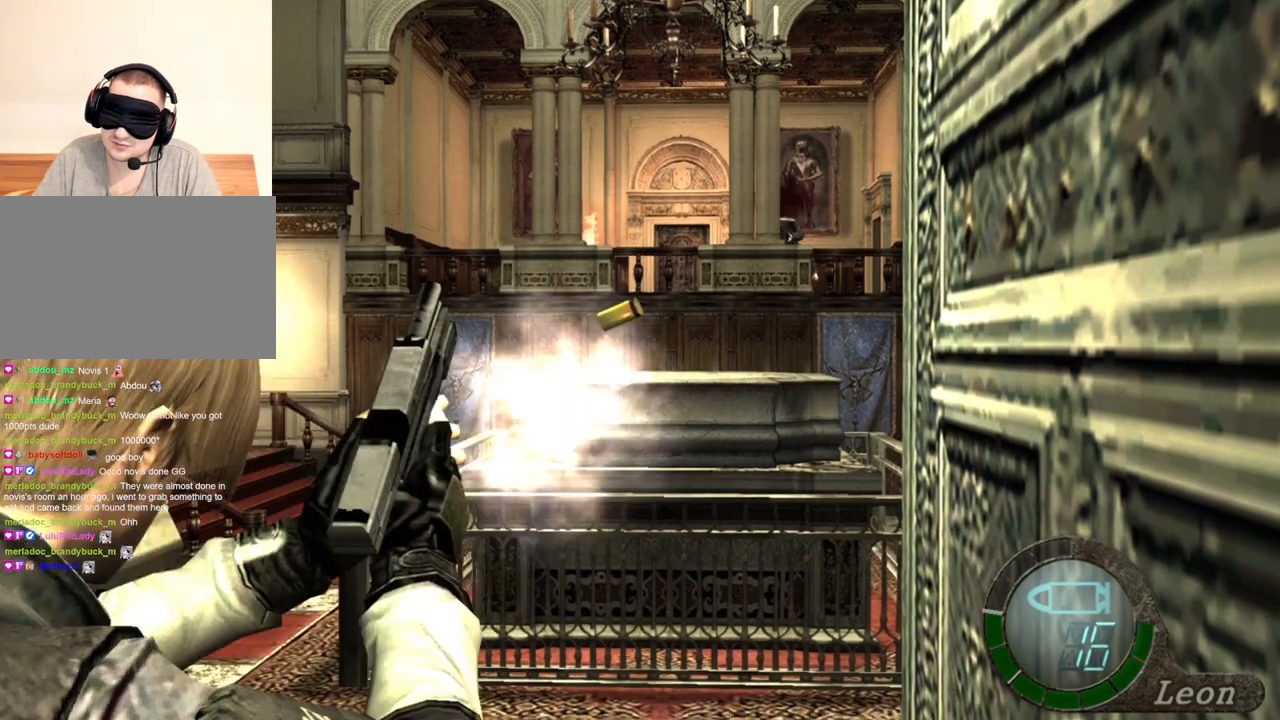
{"keys": [], "mouse": ["right"], "events": []}
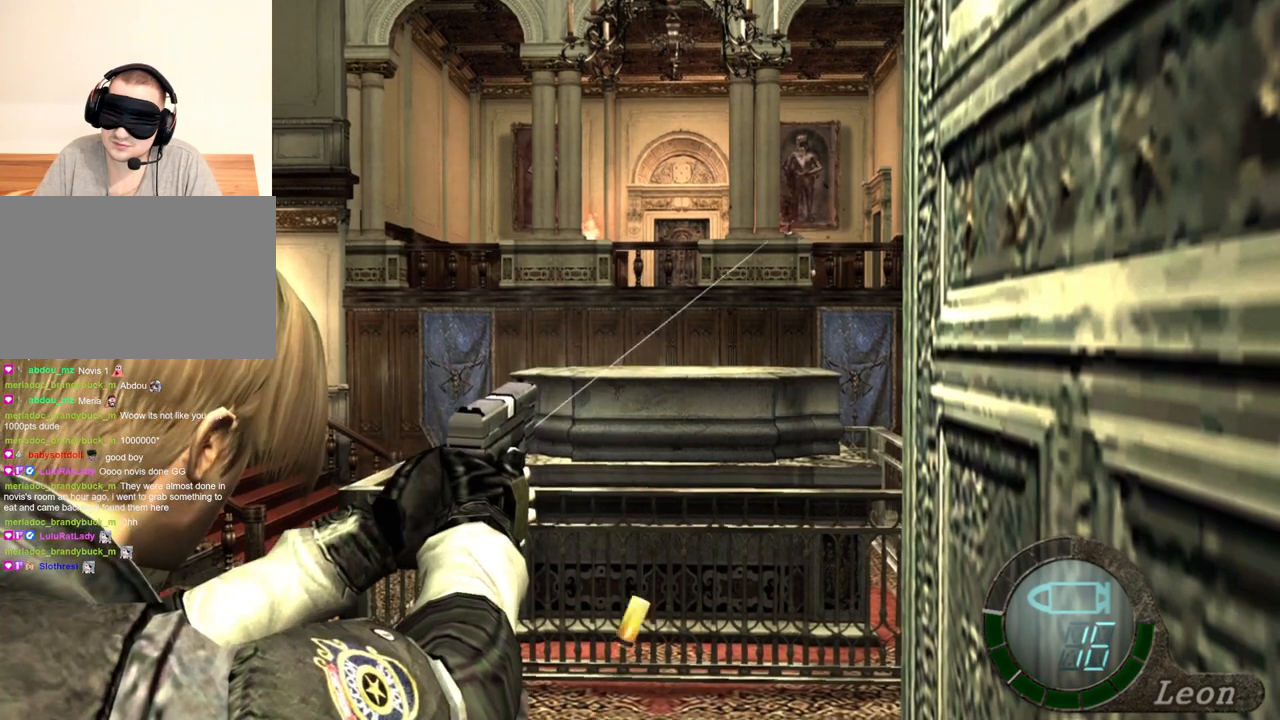
{"keys": [], "mouse": ["right"], "events": [[266, "mouse_left", "down"], [366, "mouse_left", "up"]]}
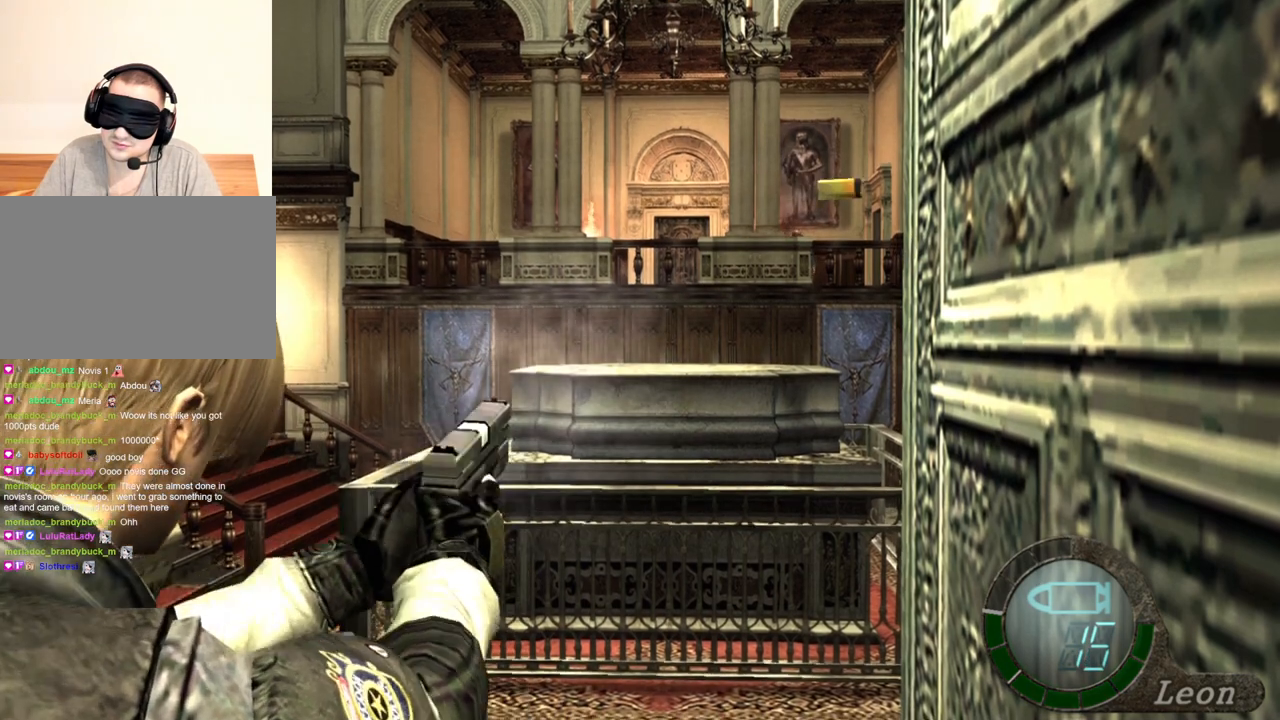
{"keys": [], "mouse": ["right"], "events": []}
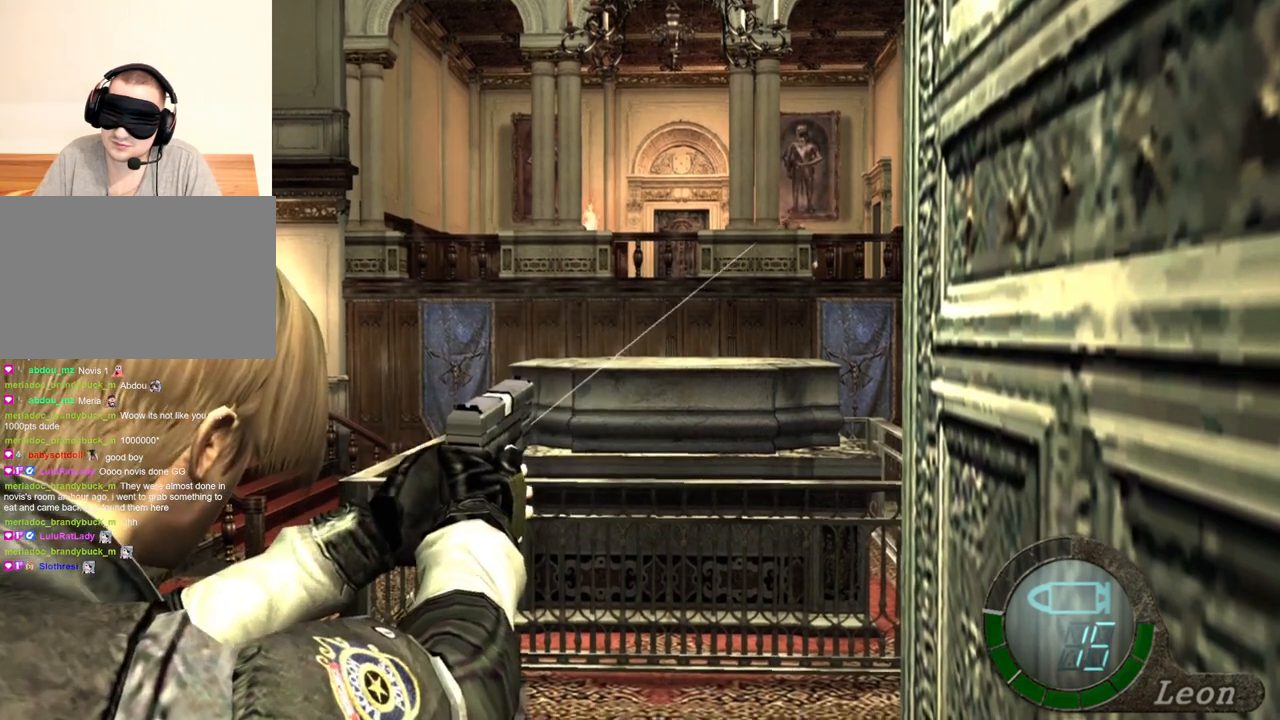
{"keys": [], "mouse": ["right"], "events": []}
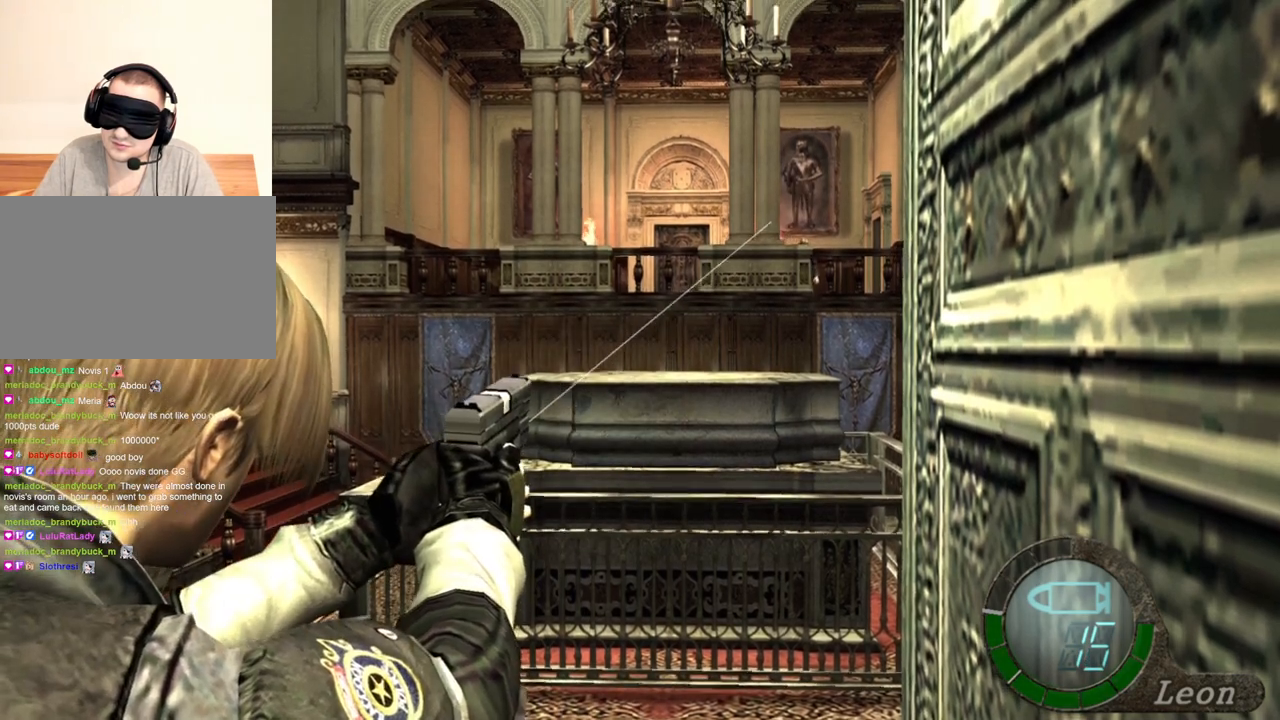
{"keys": [], "mouse": ["right"], "events": []}
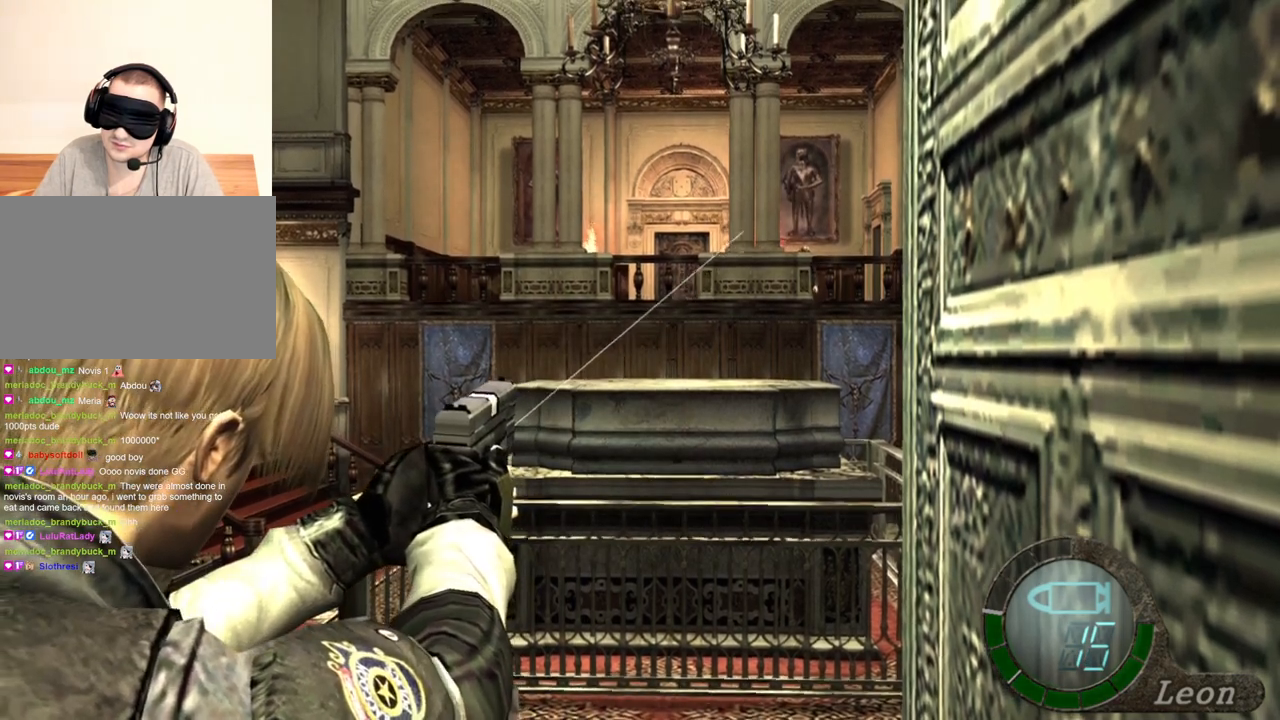
{"keys": [], "mouse": ["right"], "events": [[33, "e", "down"], [166, "e", "up"]]}
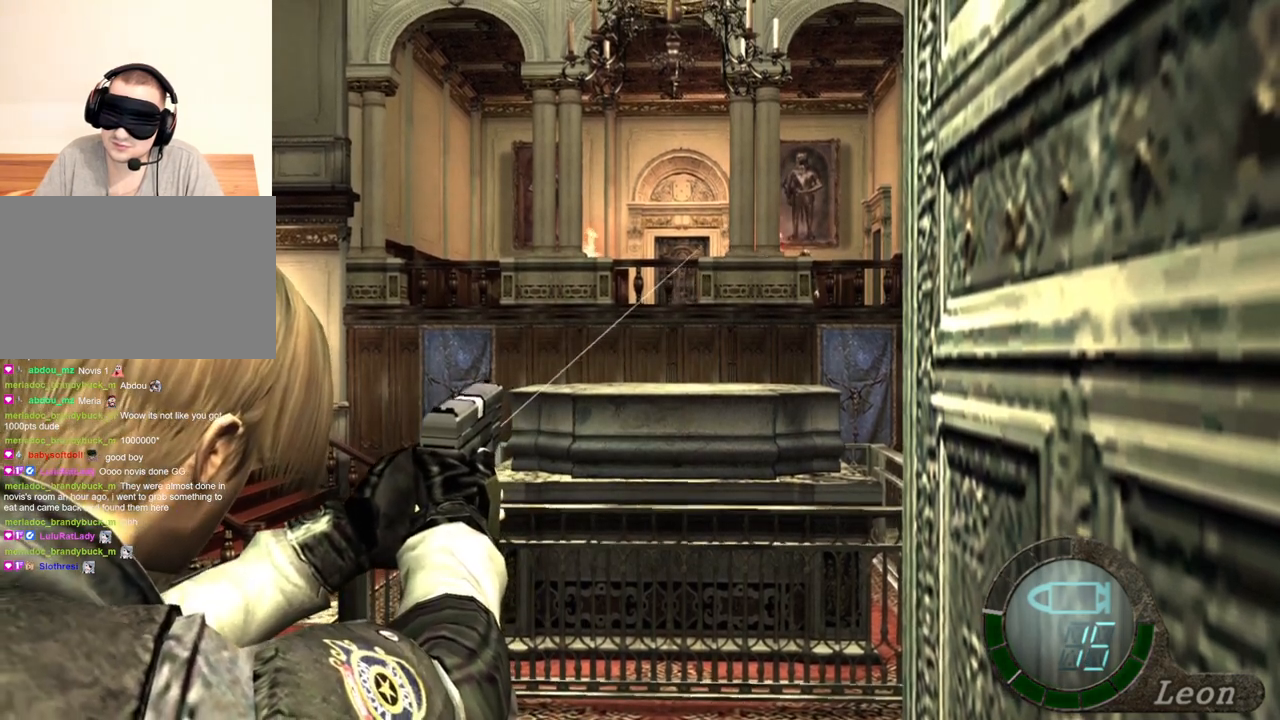
{"keys": [], "mouse": ["right"], "events": []}
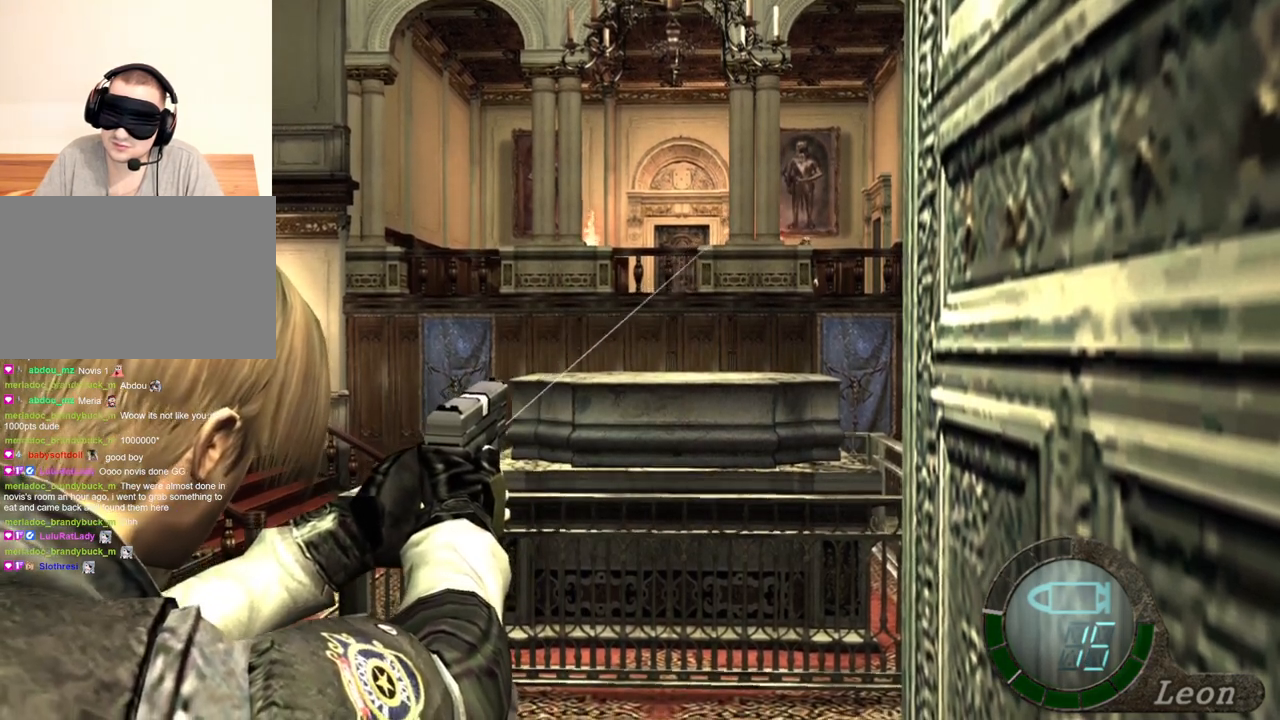
{"keys": [], "mouse": ["right"], "events": [[300, "e", "down"], [400, "e", "up"]]}
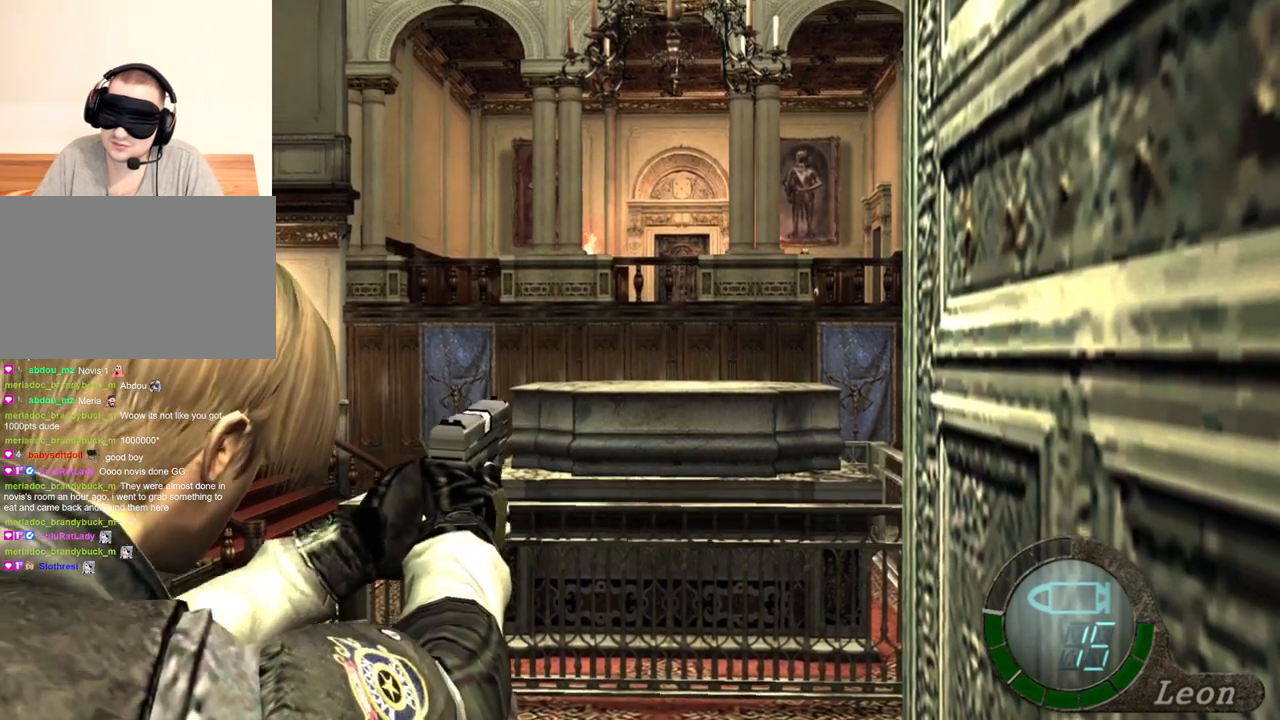
{"keys": [], "mouse": ["right"], "events": [[33, "r", "down"], [66, "r", "up"], [100, "r", "down"], [233, "r", "up"]]}
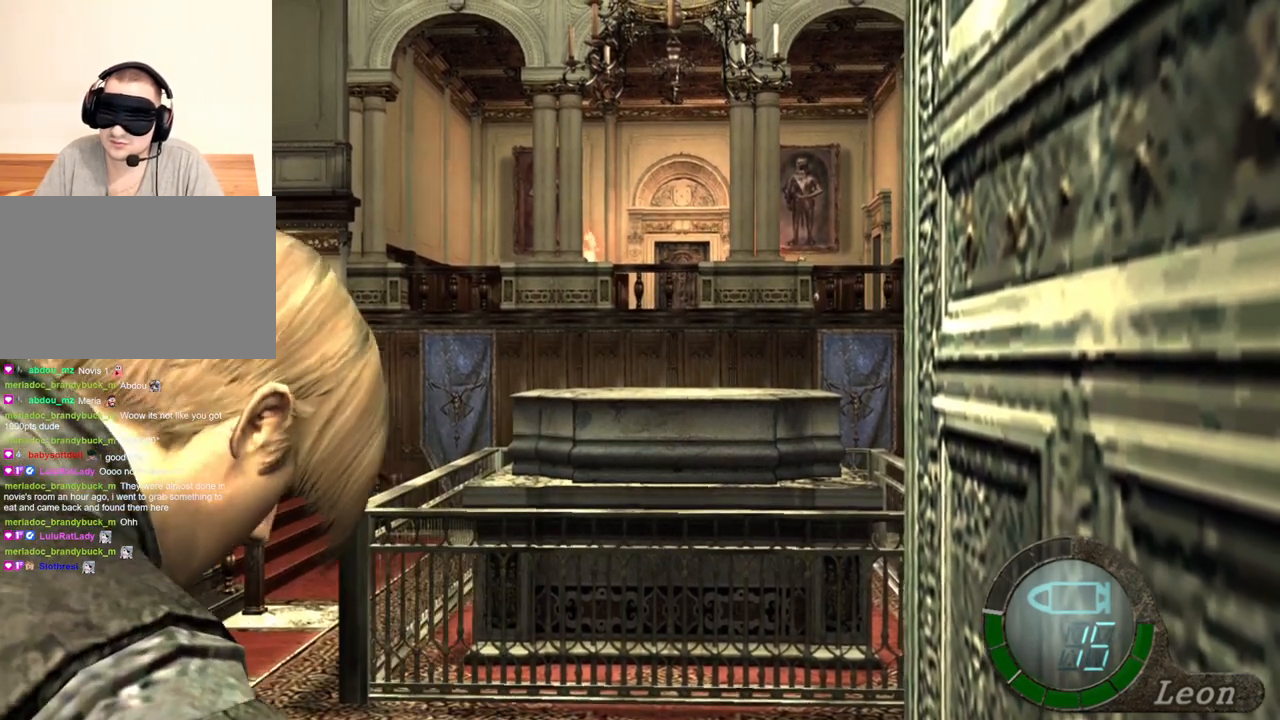
{"keys": [], "mouse": [], "events": [[100, "mouse_right", "up"]]}